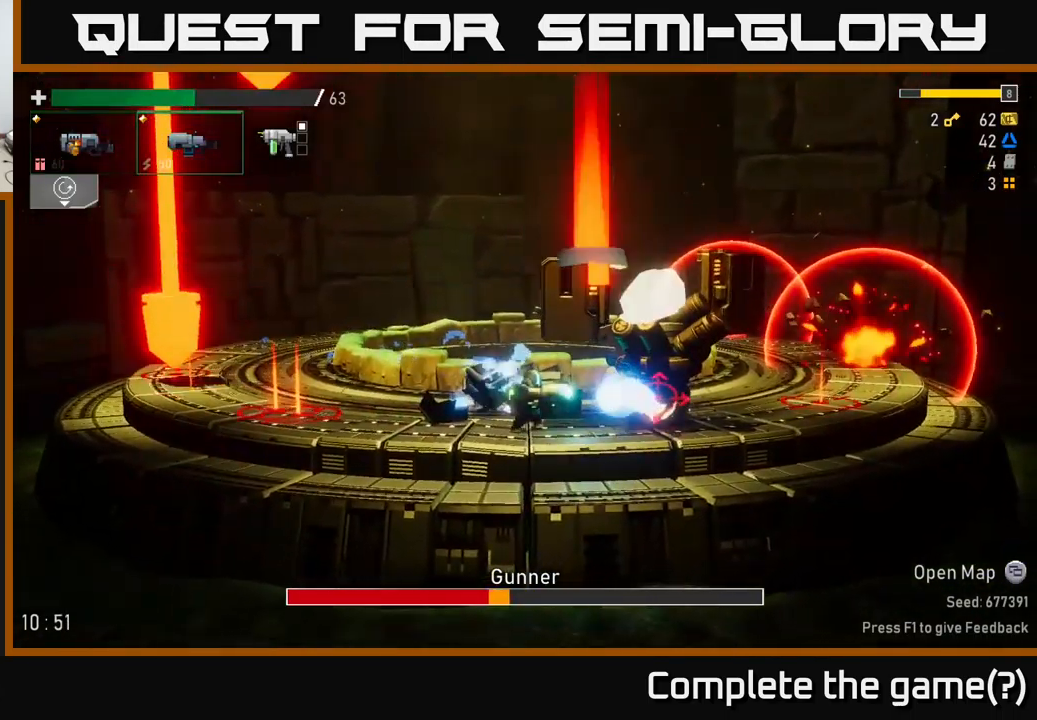
Gameplay with a controller (Xbox layout); each line is a JSON object with the inputs held at the frame after it. "events" lists button and stick changes between this image and that frame as [ms after this image, input, new state], when the widget could be followed in between.
{"buttons": [], "left_stick": "down", "right_stick": "center", "events": [[67, "left_stick", "down"], [117, "R2", "down"], [200, "R2", "up"], [334, "R2", "down"], [483, "R2", "up"]]}
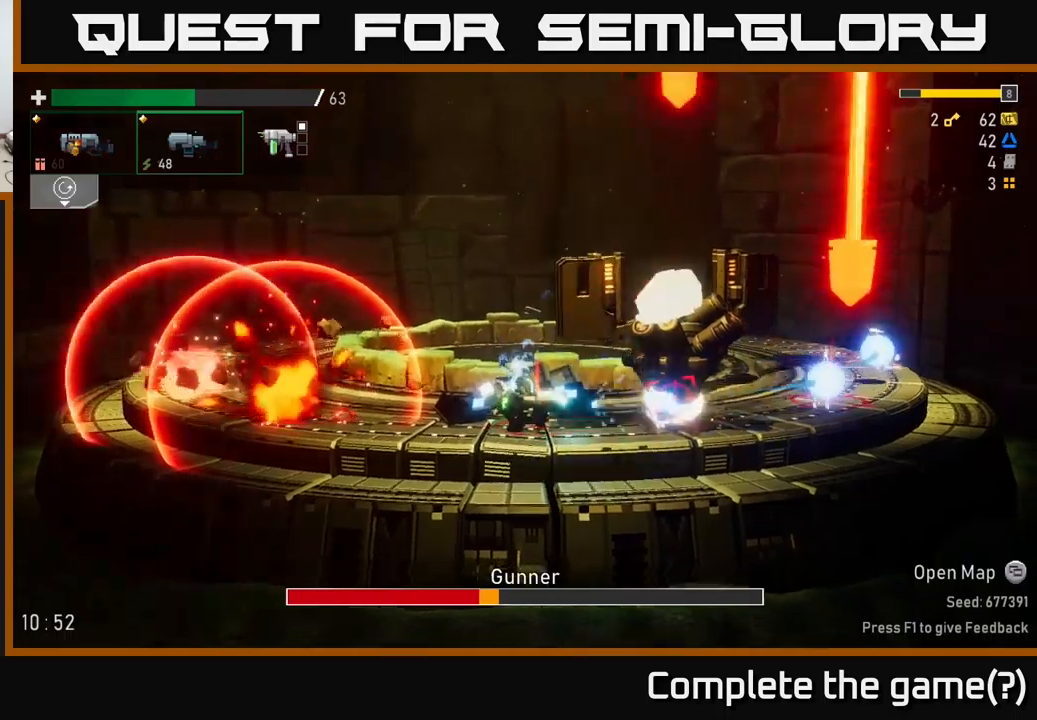
{"buttons": ["A", "X"], "left_stick": "left", "right_stick": "center", "events": [[66, "R2", "down"], [200, "R2", "up"], [216, "left_stick", "left"], [333, "A", "down"], [416, "X", "down"]]}
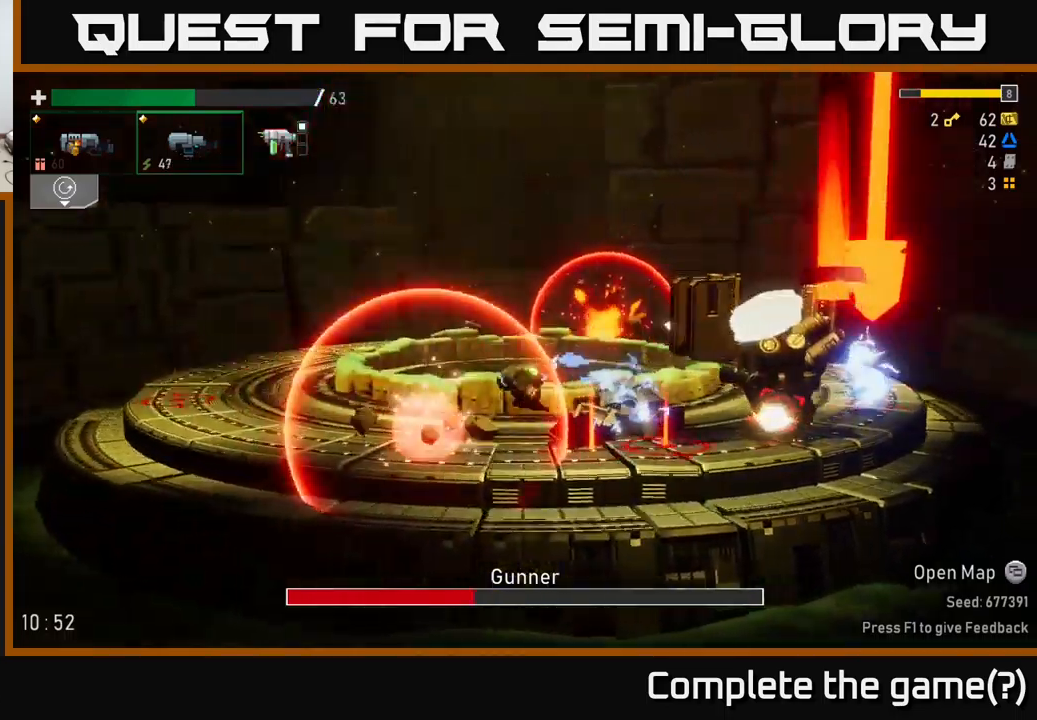
{"buttons": ["R2"], "left_stick": "down", "right_stick": "center", "events": [[50, "X", "up"], [83, "A", "up"], [366, "left_stick", "right"], [483, "R2", "down"], [483, "left_stick", "down"]]}
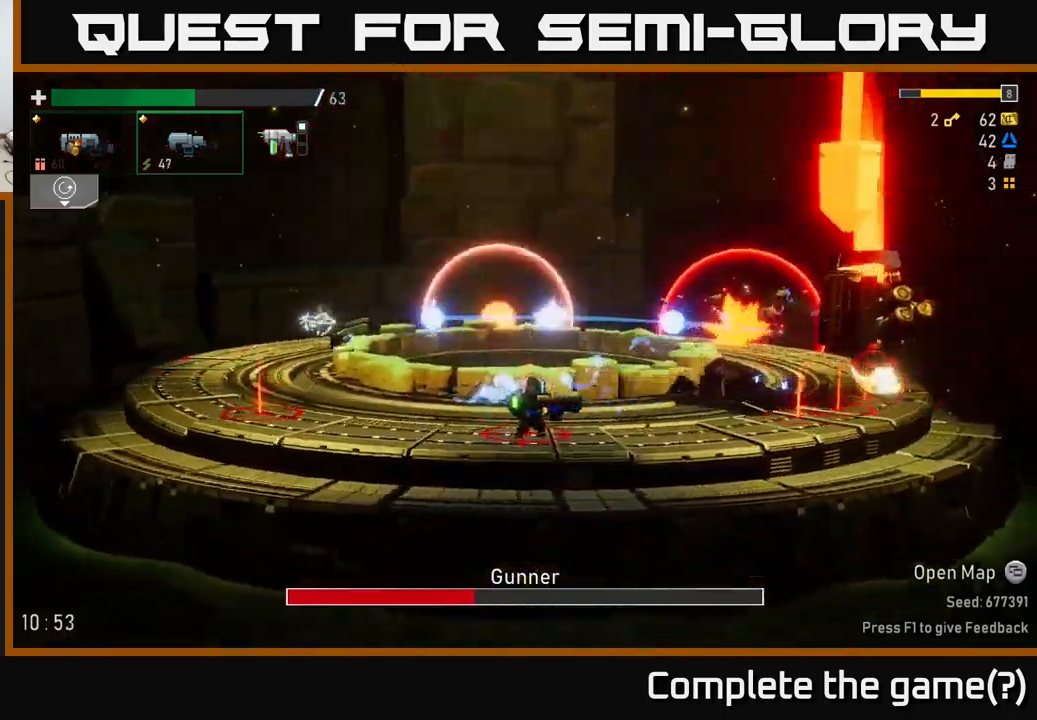
{"buttons": [], "left_stick": "left", "right_stick": "center", "events": [[133, "R2", "up"], [216, "R2", "down"], [333, "R2", "up"], [500, "left_stick", "left"]]}
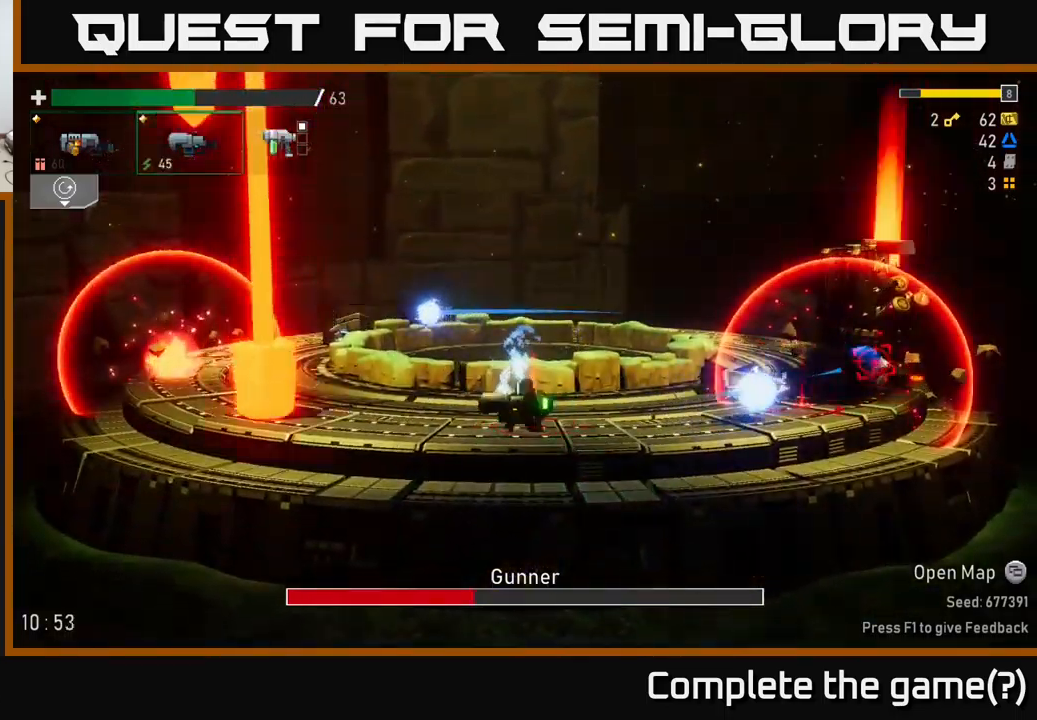
{"buttons": [], "left_stick": "up-left", "right_stick": "center", "events": [[150, "A", "down"], [150, "X", "down"], [183, "R2", "down"], [233, "R2", "up"], [283, "X", "up"], [366, "left_stick", "up-left"], [416, "A", "up"]]}
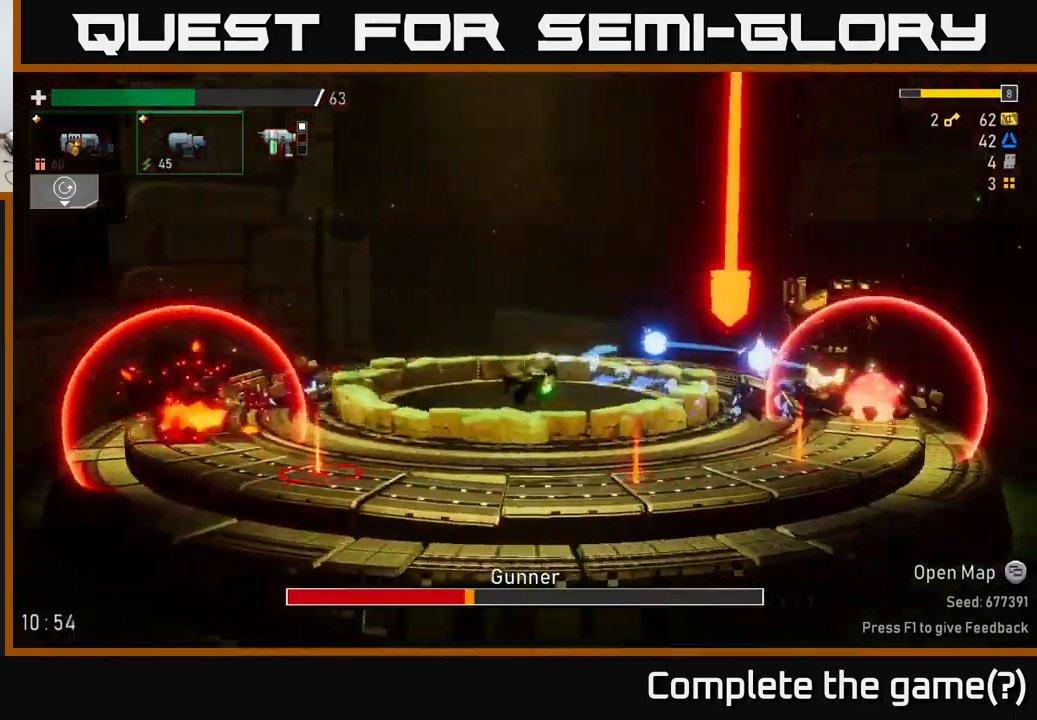
{"buttons": ["L2"], "left_stick": "right", "right_stick": "center", "events": [[383, "left_stick", "right"], [433, "L2", "down"]]}
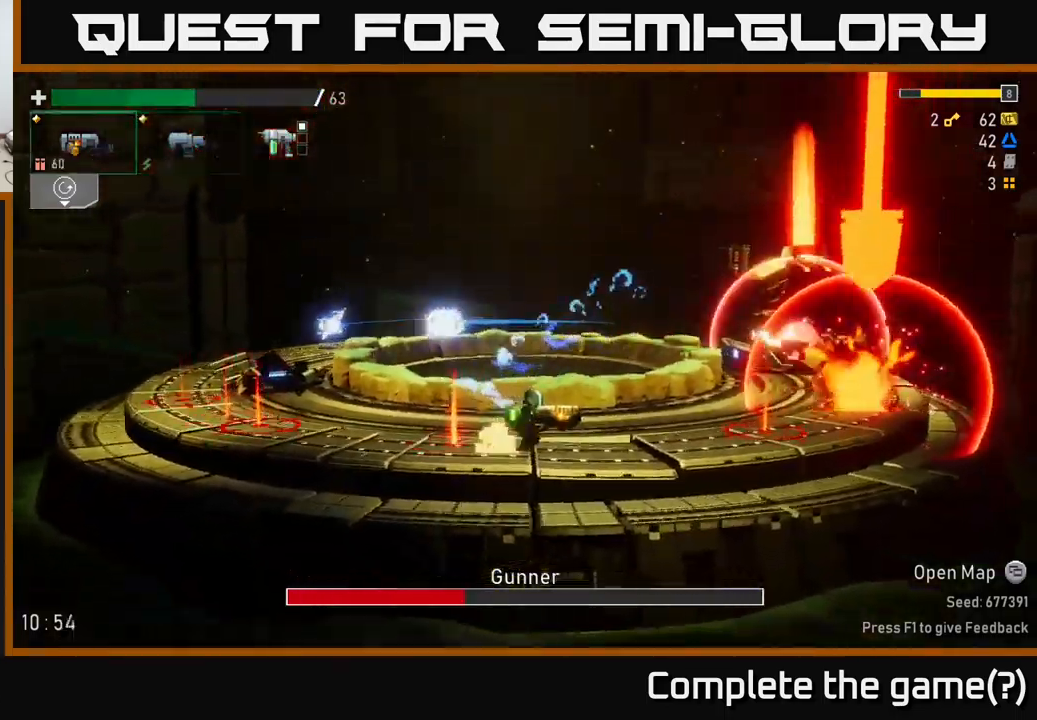
{"buttons": [], "left_stick": "right", "right_stick": "center", "events": [[66, "L2", "up"], [116, "R2", "down"], [133, "left_stick", "down"], [266, "R2", "up"], [266, "X", "down"], [316, "A", "down"], [350, "X", "up"], [366, "left_stick", "right"], [416, "A", "up"]]}
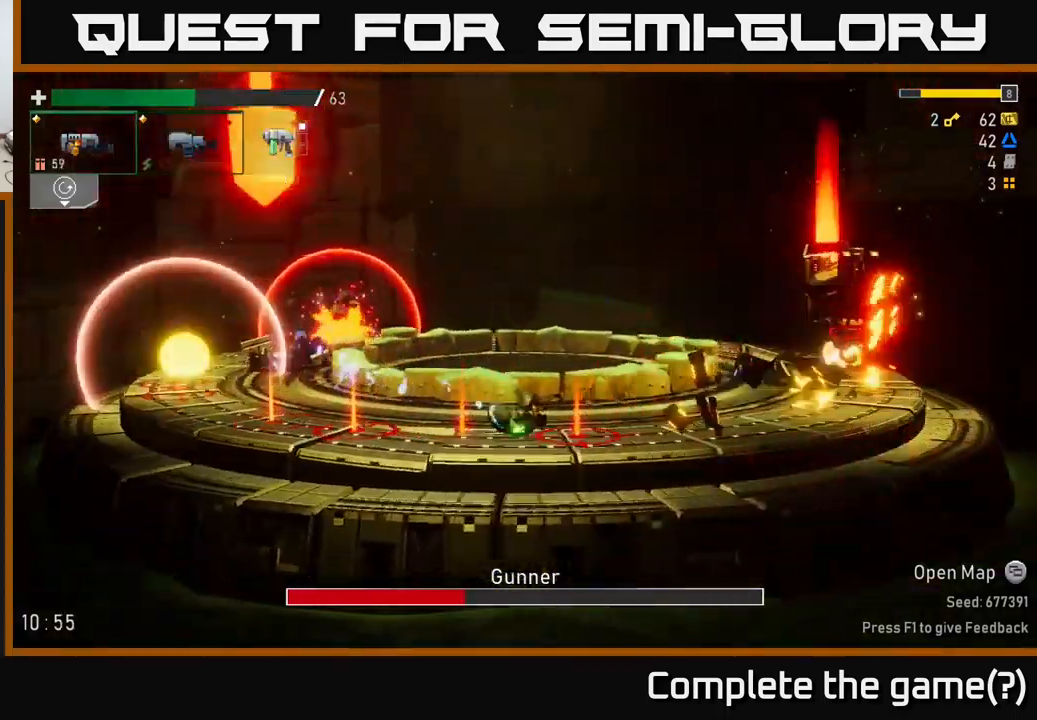
{"buttons": [], "left_stick": "down-right", "right_stick": "center", "events": [[250, "left_stick", "down-right"], [300, "L2", "down"], [366, "L2", "up"]]}
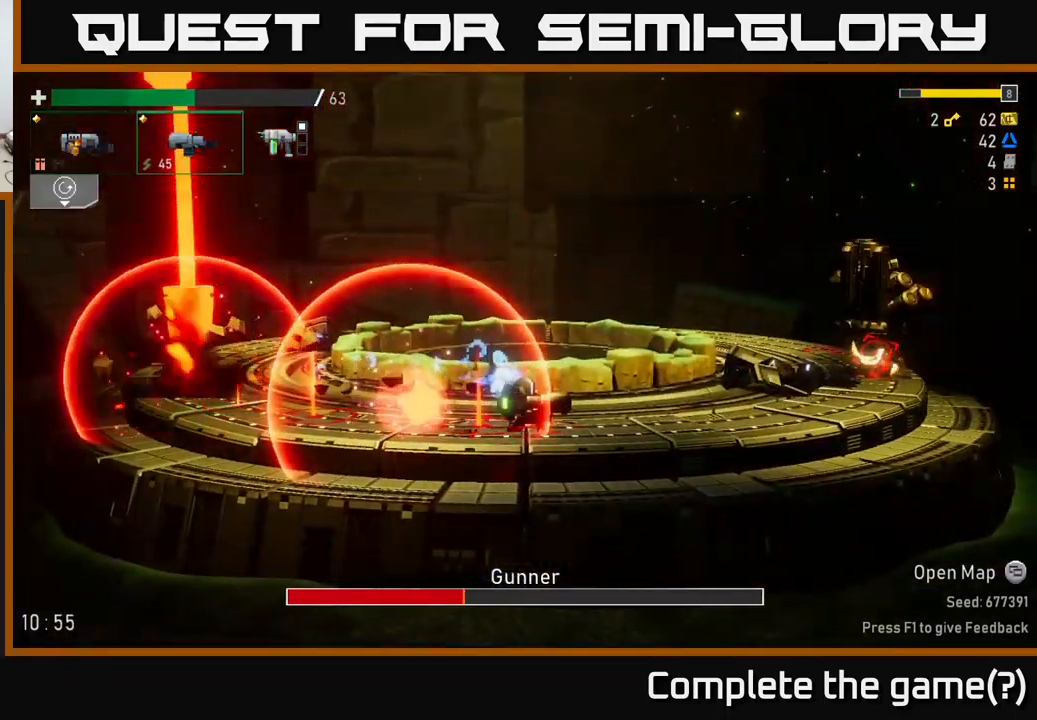
{"buttons": [], "left_stick": "down-right", "right_stick": "center", "events": [[83, "R2", "down"], [216, "R2", "up"], [333, "R2", "down"], [466, "R2", "up"]]}
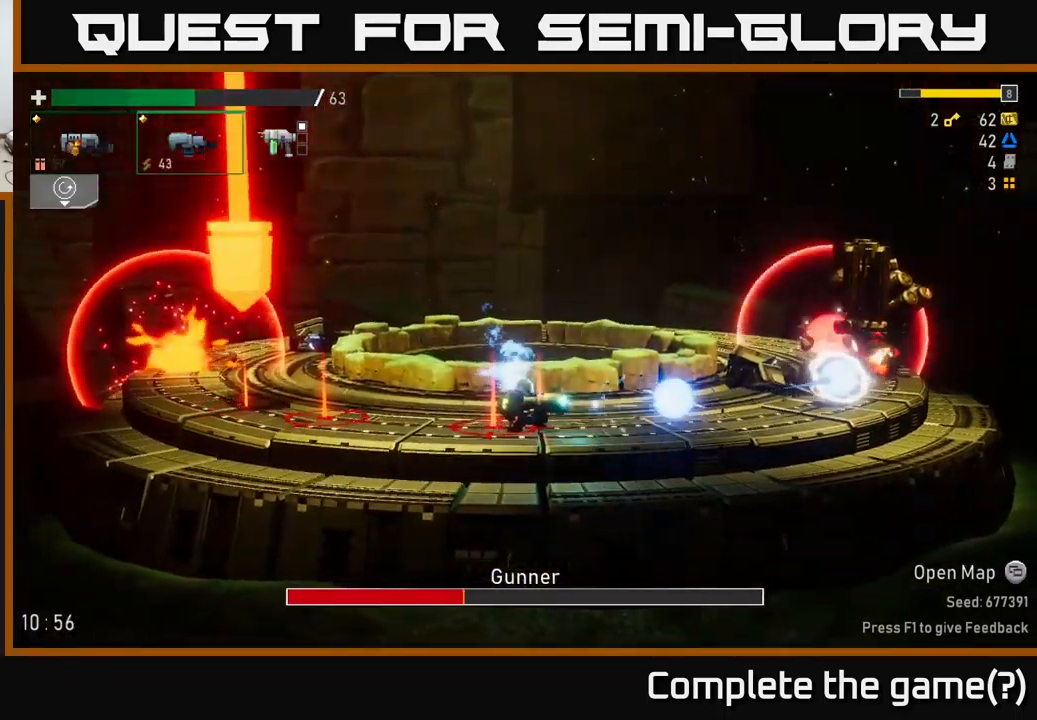
{"buttons": [], "left_stick": "down-right", "right_stick": "center", "events": [[33, "A", "down"], [33, "left_stick", "right"], [116, "X", "down"], [183, "A", "up"], [266, "X", "up"], [433, "left_stick", "center"], [483, "left_stick", "down-right"]]}
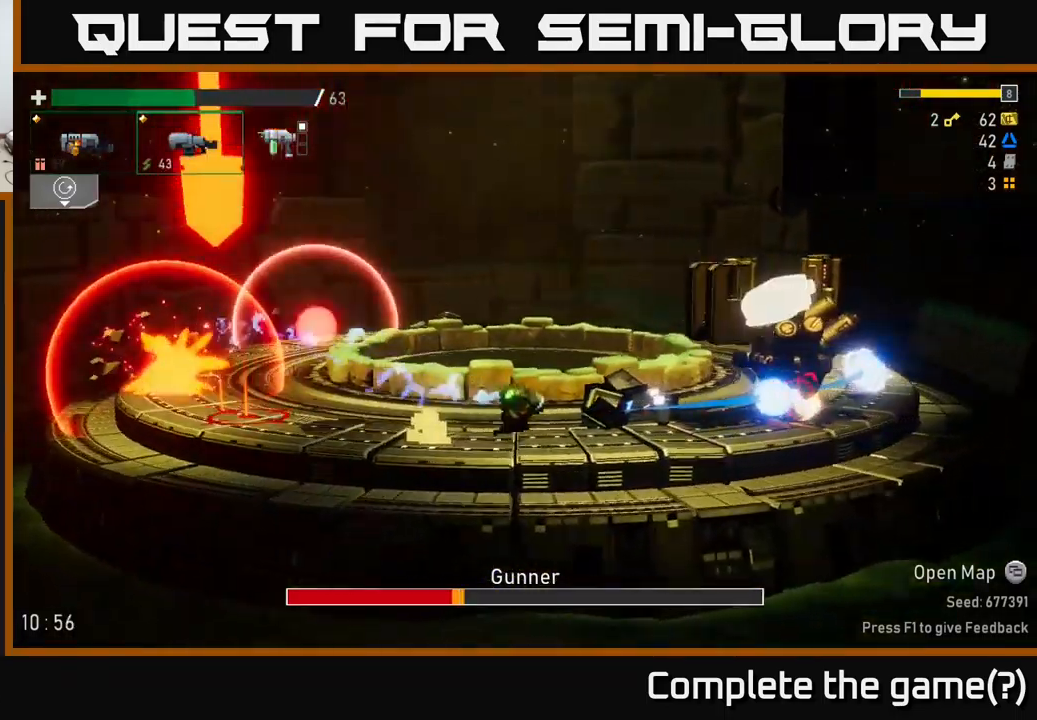
{"buttons": [], "left_stick": "down", "right_stick": "center", "events": [[83, "left_stick", "down"], [116, "R2", "down"], [250, "R2", "up"], [366, "R2", "down"], [483, "R2", "up"]]}
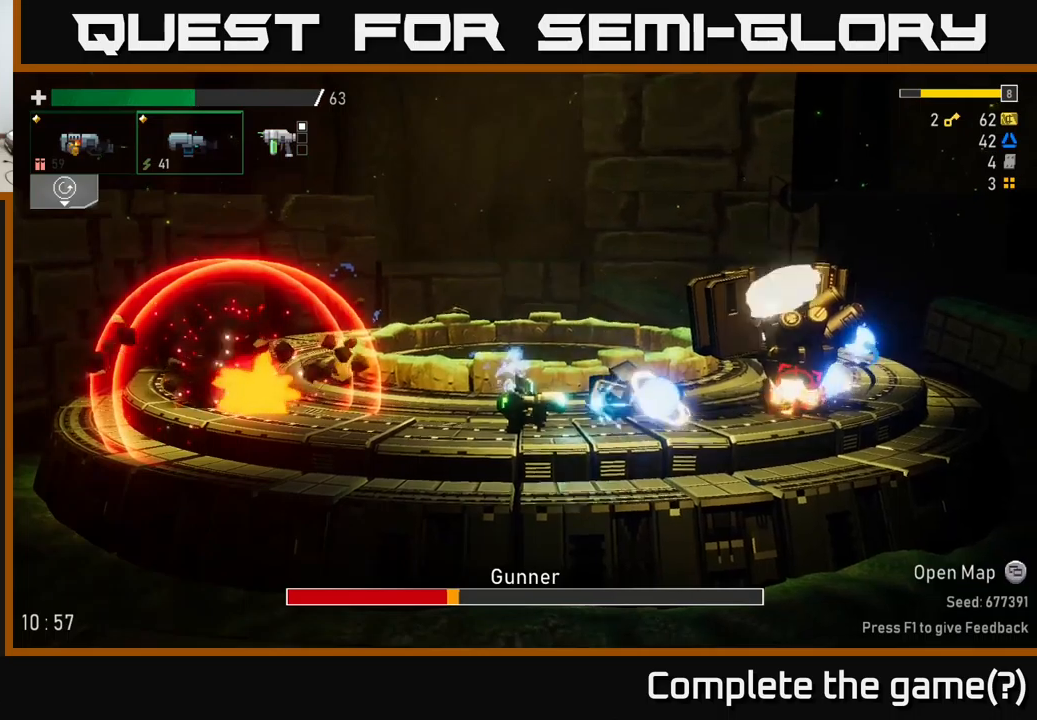
{"buttons": ["R2"], "left_stick": "down", "right_stick": "center", "events": [[150, "R2", "down"], [250, "R2", "up"], [383, "R2", "down"]]}
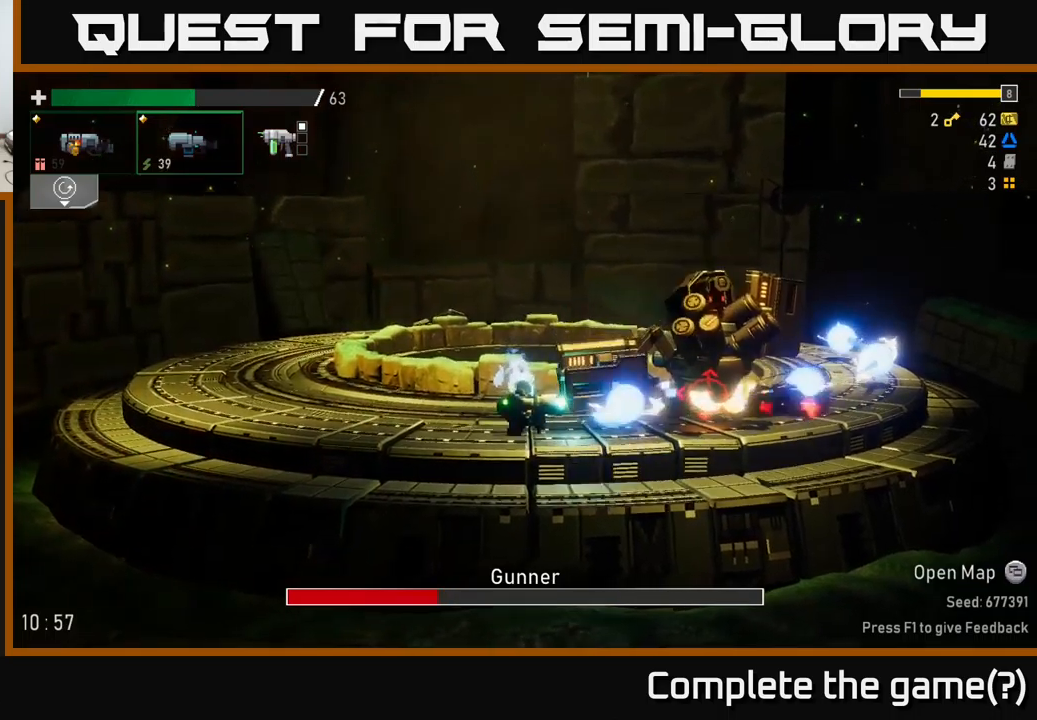
{"buttons": [], "left_stick": "down-right", "right_stick": "center", "events": [[17, "R2", "up"], [50, "left_stick", "down-right"], [117, "A", "down"], [133, "X", "down"], [233, "X", "up"], [267, "A", "up"]]}
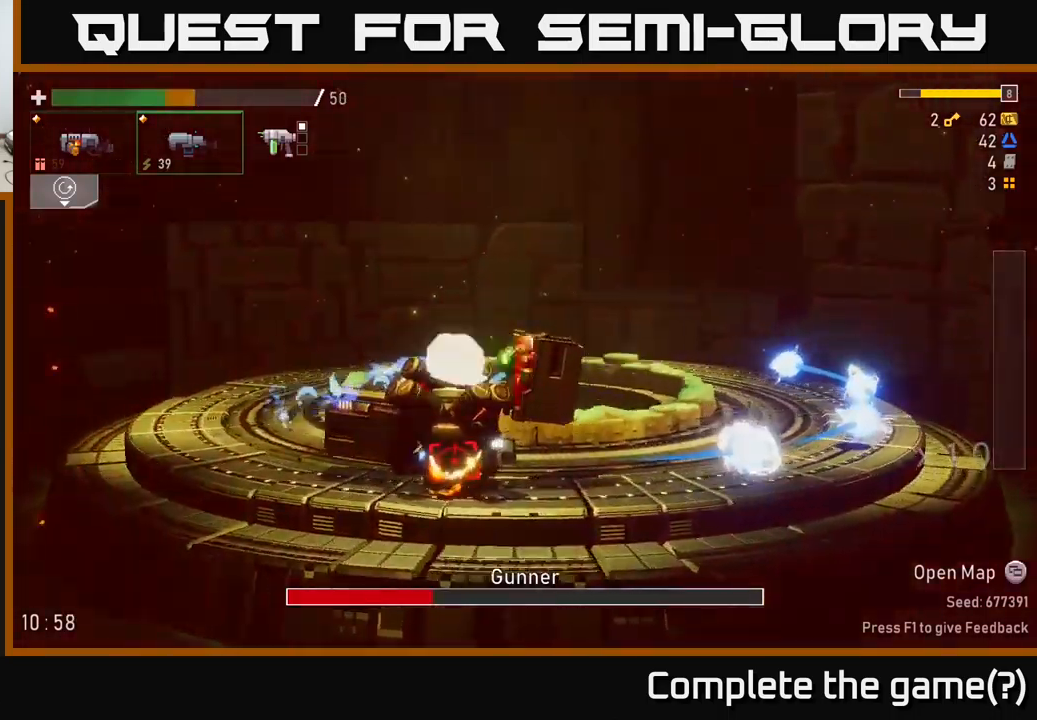
{"buttons": ["R2"], "left_stick": "down-left", "right_stick": "center", "events": [[267, "left_stick", "center"], [400, "left_stick", "down-left"], [450, "R2", "down"]]}
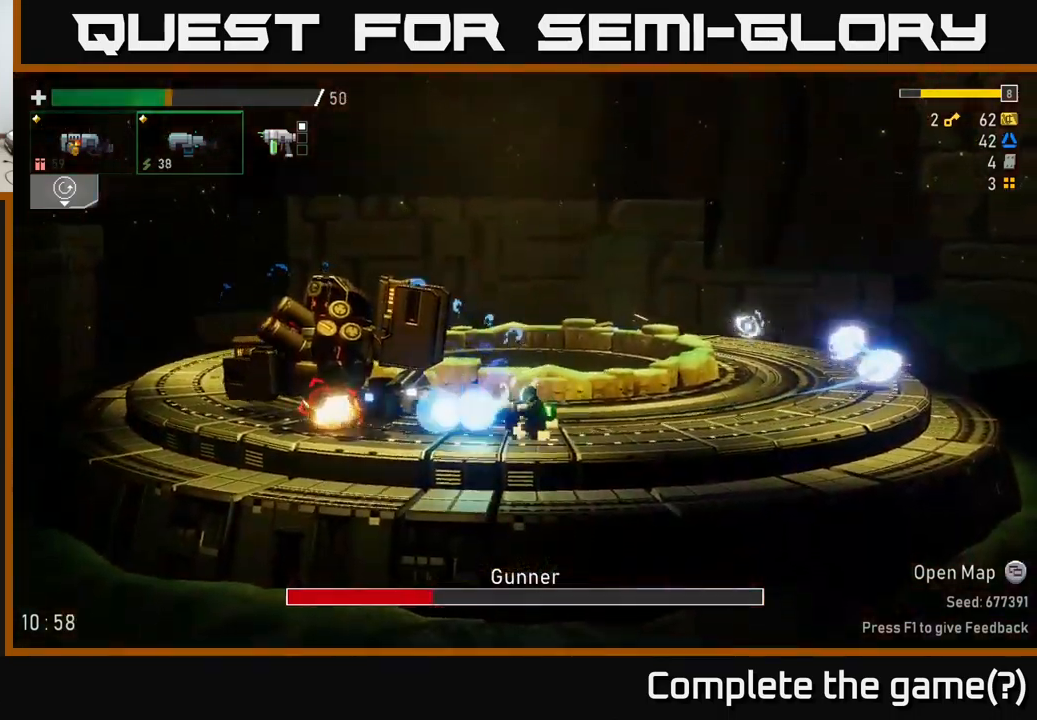
{"buttons": ["R2"], "left_stick": "down", "right_stick": "center", "events": [[50, "R2", "up"], [83, "left_stick", "down"], [217, "R2", "down"], [333, "R2", "up"], [450, "R2", "down"]]}
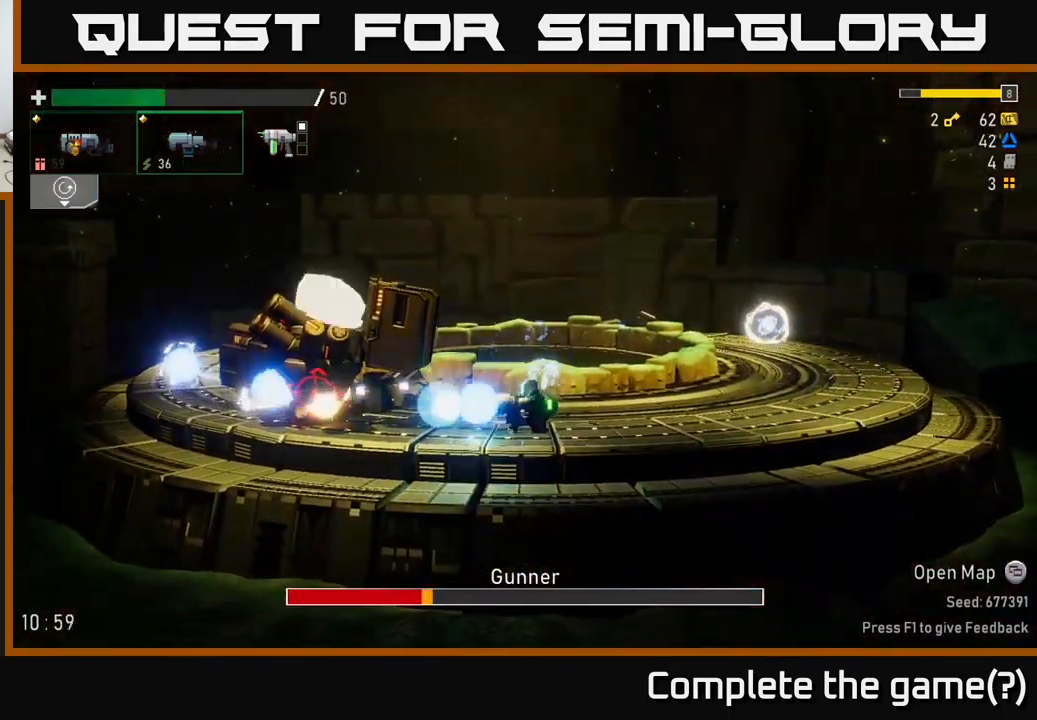
{"buttons": ["R2"], "left_stick": "down", "right_stick": "center", "events": [[67, "R2", "up"], [200, "R2", "down"], [300, "R2", "up"], [433, "R2", "down"]]}
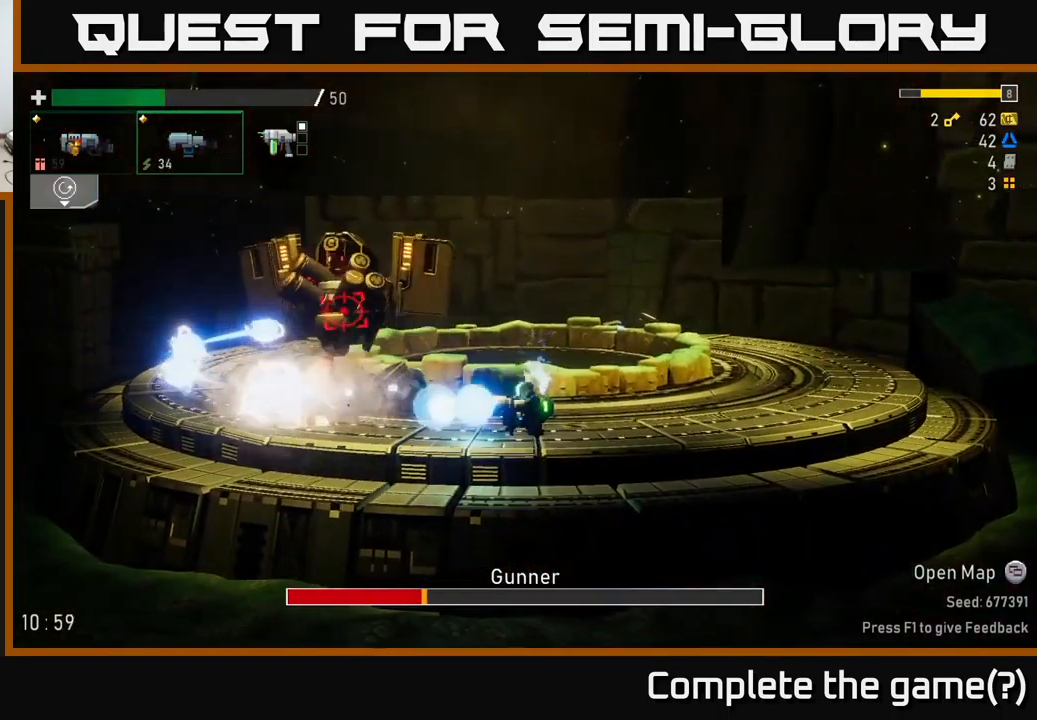
{"buttons": [], "left_stick": "right", "right_stick": "center", "events": [[50, "R2", "up"], [217, "left_stick", "left"], [283, "left_stick", "right"]]}
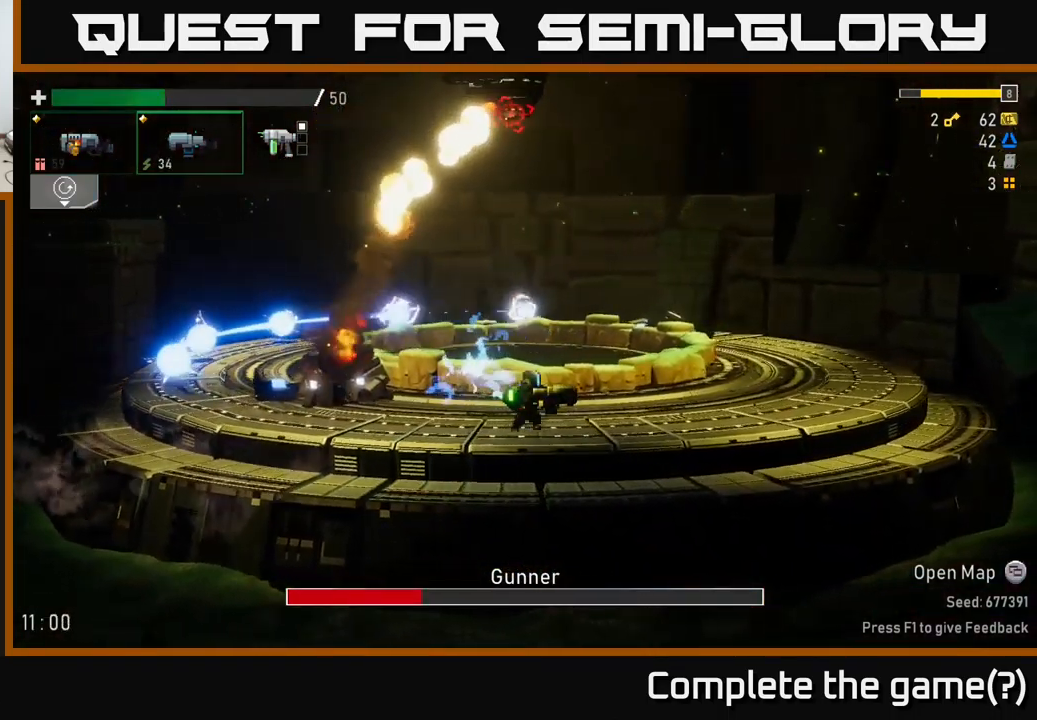
{"buttons": ["R2"], "left_stick": "down", "right_stick": "center", "events": [[400, "left_stick", "down"], [433, "R2", "down"]]}
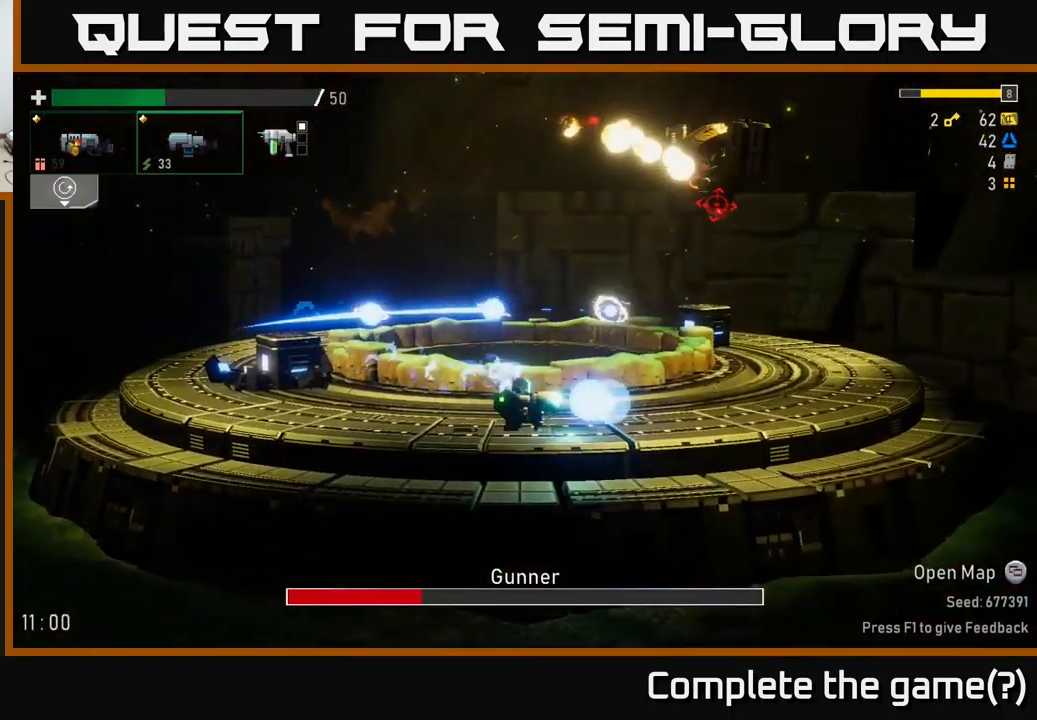
{"buttons": ["R2"], "left_stick": "down", "right_stick": "center", "events": [[33, "R2", "up"], [150, "R2", "down"], [283, "R2", "up"], [400, "R2", "down"]]}
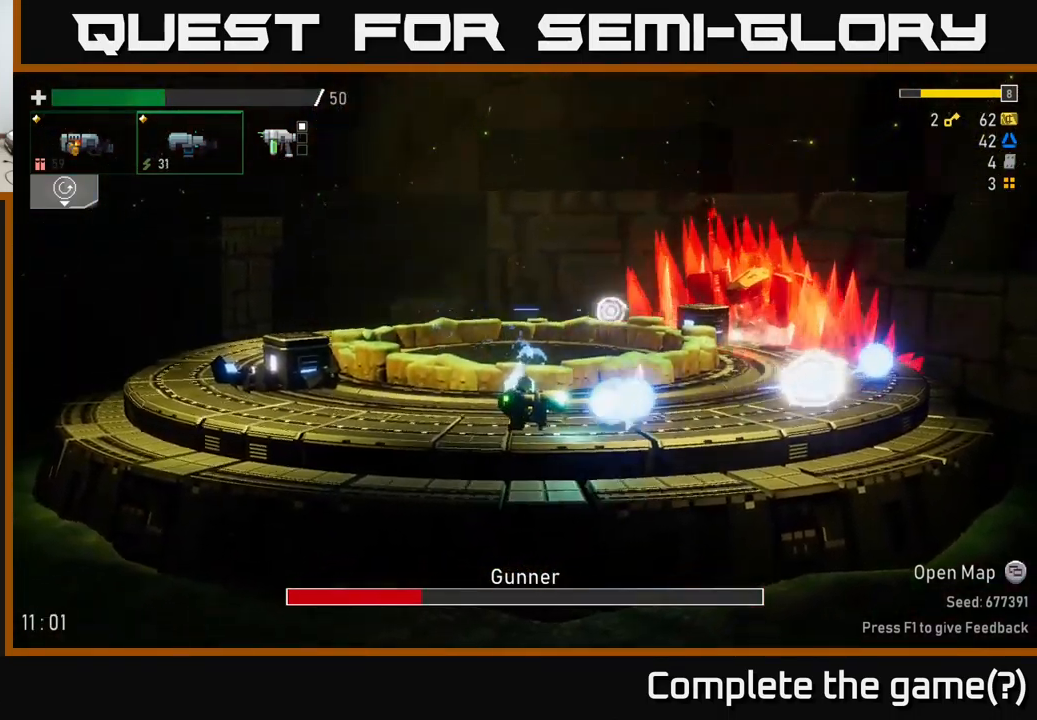
{"buttons": ["A"], "left_stick": "right", "right_stick": "center", "events": [[33, "R2", "up"], [150, "R2", "down"], [250, "R2", "up"], [383, "A", "down"], [467, "left_stick", "right"]]}
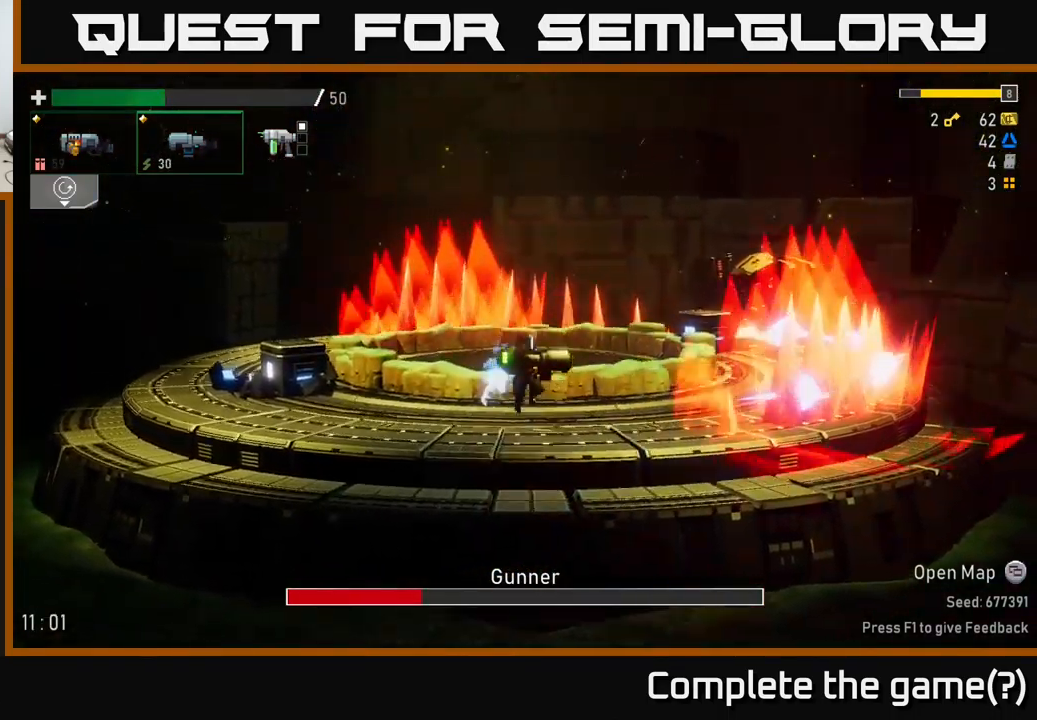
{"buttons": [], "left_stick": "down", "right_stick": "center", "events": [[67, "X", "down"], [133, "A", "up"], [200, "X", "up"], [483, "left_stick", "down"]]}
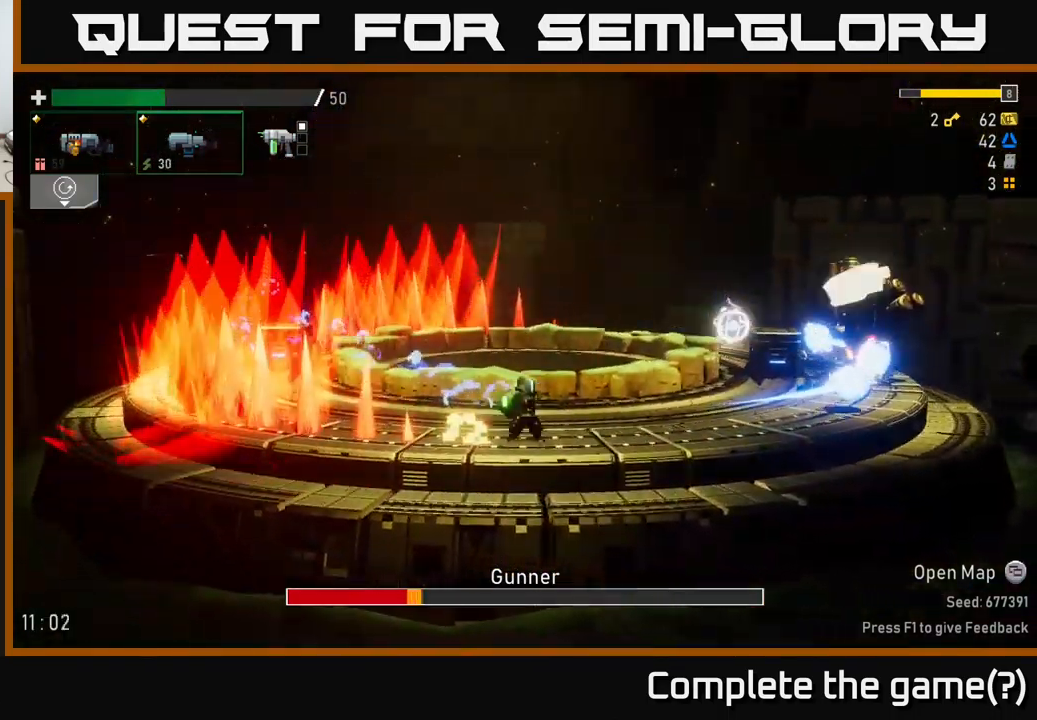
{"buttons": ["R2"], "left_stick": "down", "right_stick": "center", "events": [[34, "R2", "down"], [134, "R2", "up"], [250, "R2", "down"], [384, "R2", "up"], [484, "R2", "down"]]}
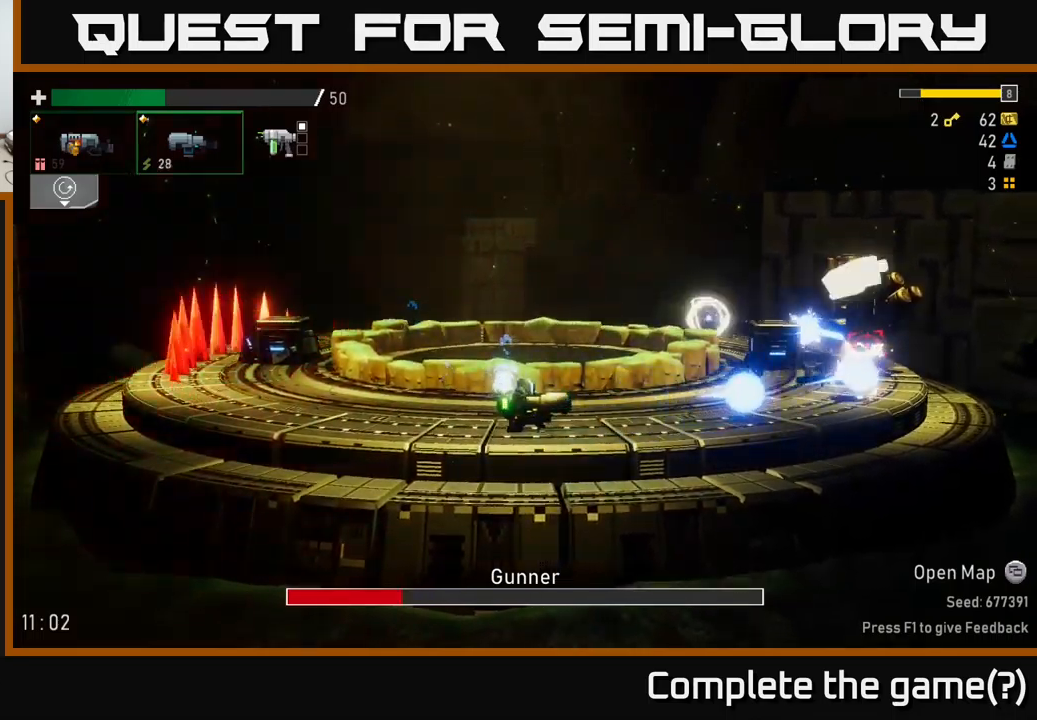
{"buttons": ["R2"], "left_stick": "down", "right_stick": "center", "events": [[117, "R2", "up"], [234, "R2", "down"], [334, "R2", "up"], [467, "R2", "down"]]}
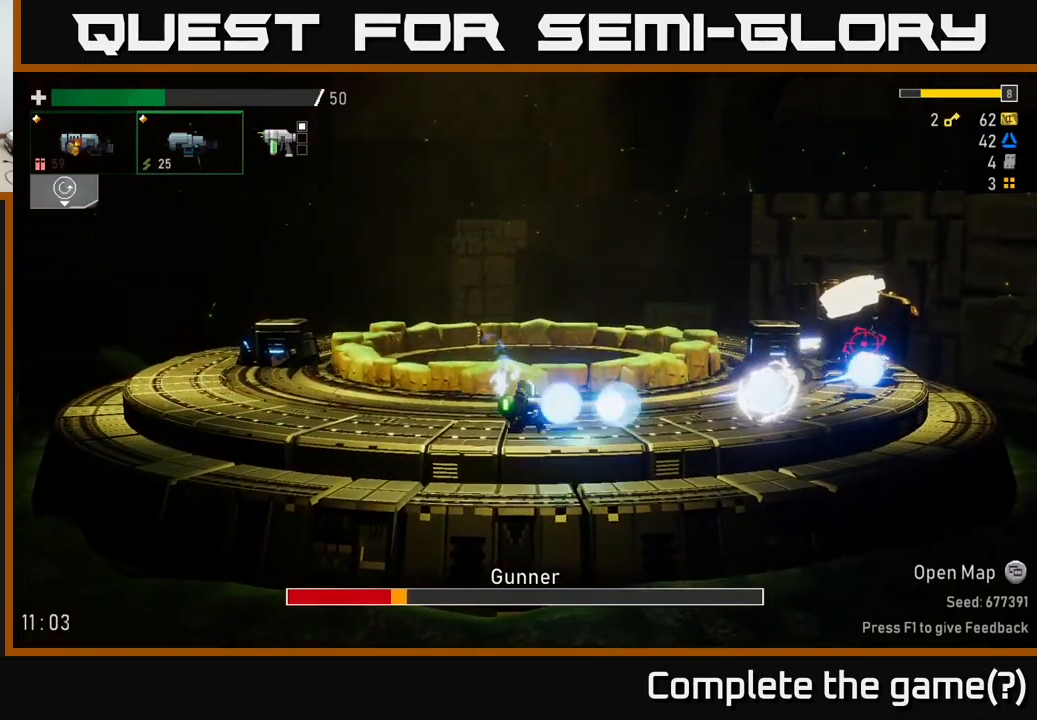
{"buttons": ["R2"], "left_stick": "down", "right_stick": "center", "events": [[117, "R2", "up"], [217, "R2", "down"], [317, "R2", "up"], [417, "R2", "down"]]}
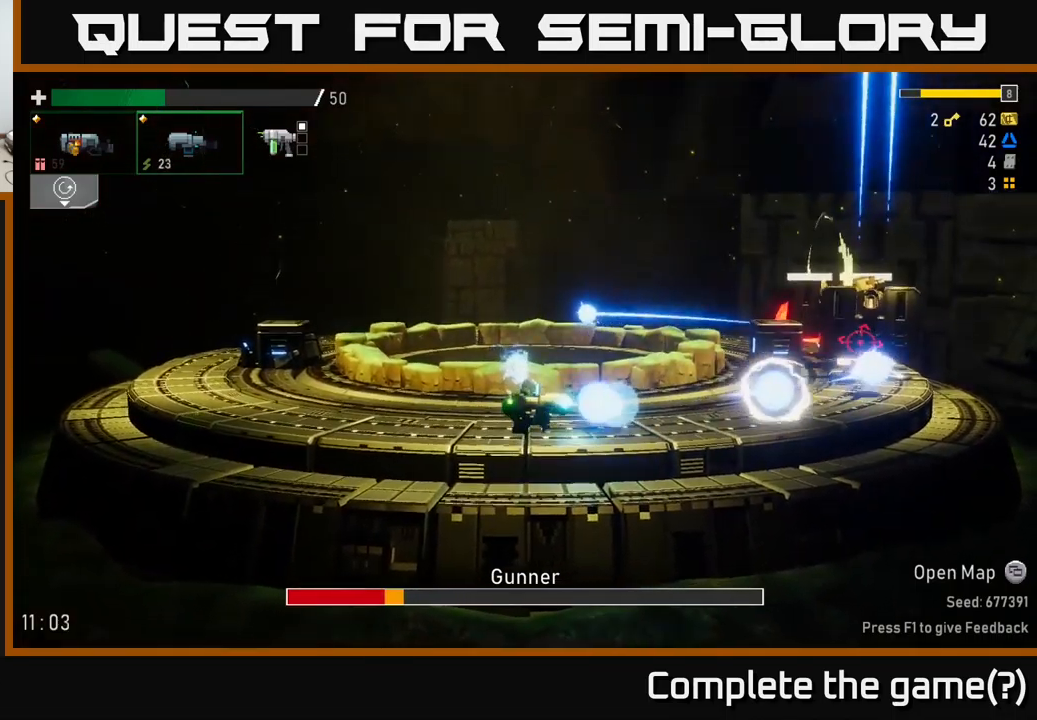
{"buttons": [], "left_stick": "right", "right_stick": "center", "events": [[17, "R2", "up"], [34, "left_stick", "center"], [134, "left_stick", "right"]]}
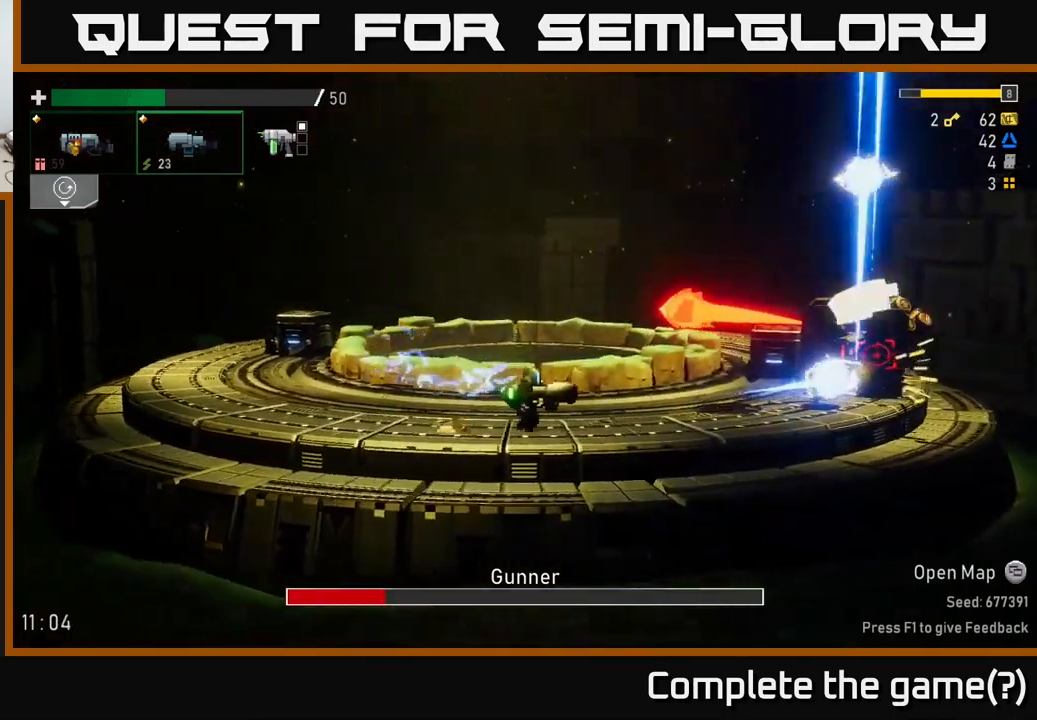
{"buttons": [], "left_stick": "down", "right_stick": "center", "events": [[100, "R2", "down"], [150, "left_stick", "down"], [250, "R2", "up"], [367, "R2", "down"], [500, "R2", "up"]]}
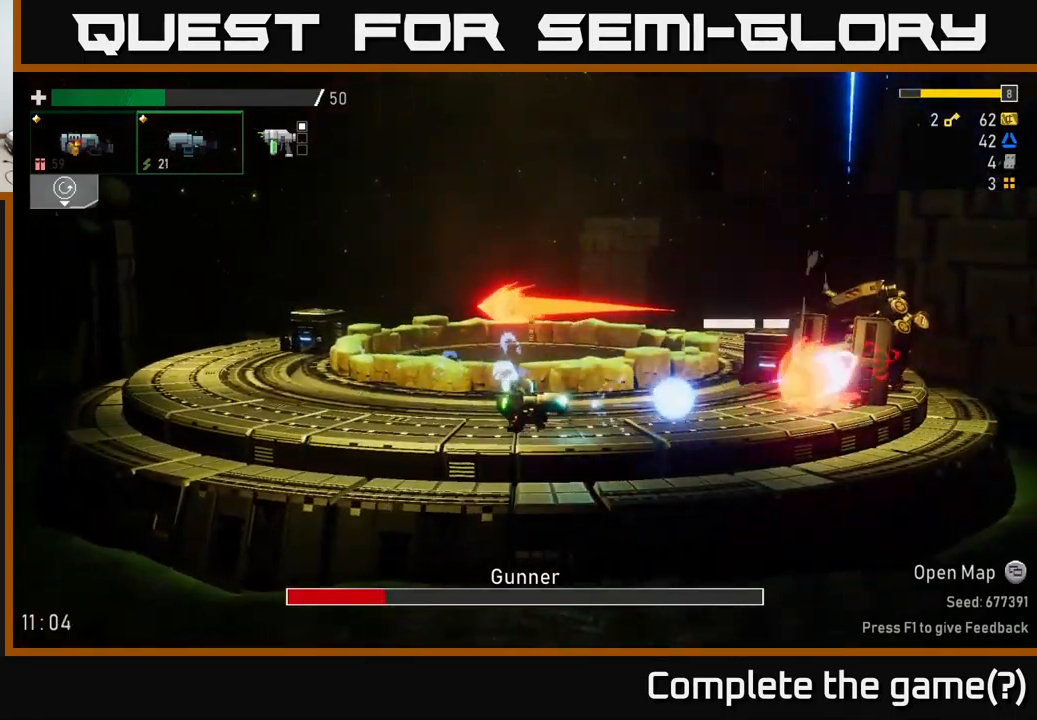
{"buttons": [], "left_stick": "right", "right_stick": "center", "events": [[100, "R2", "down"], [134, "R2", "up"], [134, "left_stick", "right"], [200, "A", "down"], [284, "X", "down"], [334, "A", "up"], [400, "X", "up"]]}
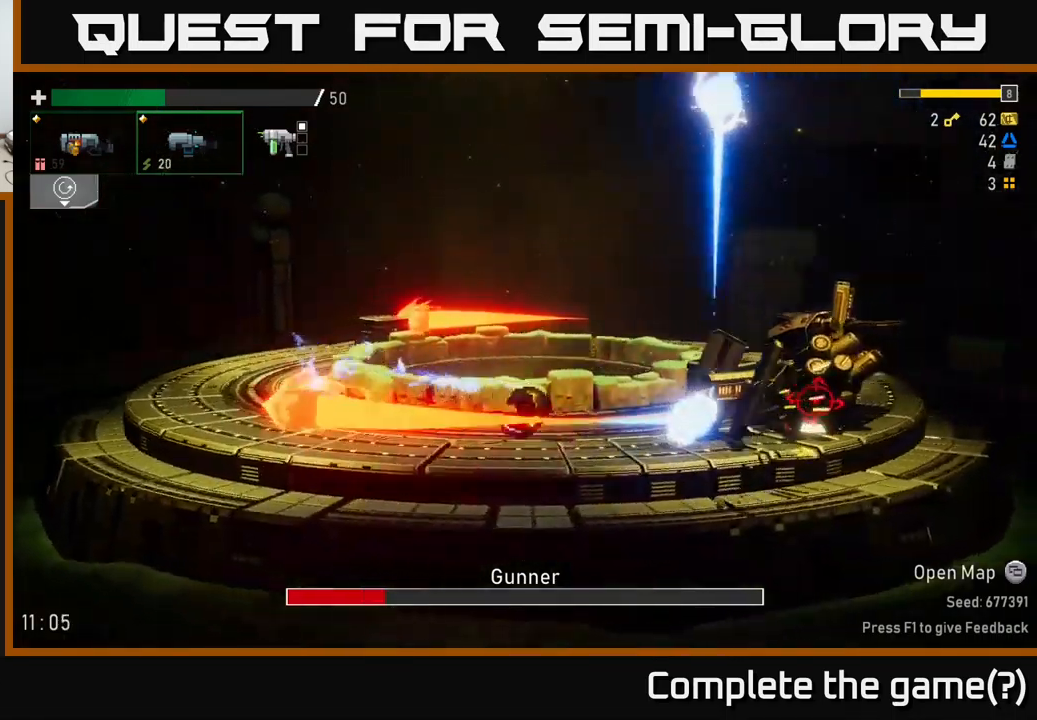
{"buttons": ["R2"], "left_stick": "down", "right_stick": "center", "events": [[34, "left_stick", "center"], [134, "left_stick", "down"], [234, "R2", "down"], [334, "R2", "up"], [467, "R2", "down"]]}
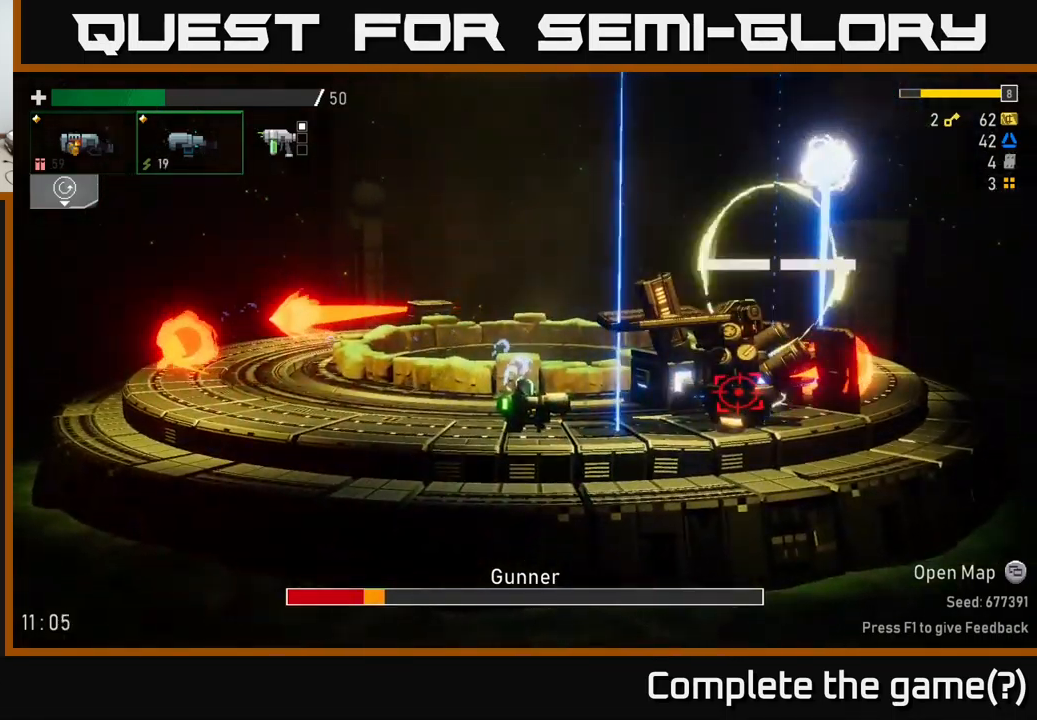
{"buttons": ["R2"], "left_stick": "down", "right_stick": "center", "events": [[117, "R2", "up"], [200, "R2", "down"], [334, "R2", "up"], [467, "R2", "down"]]}
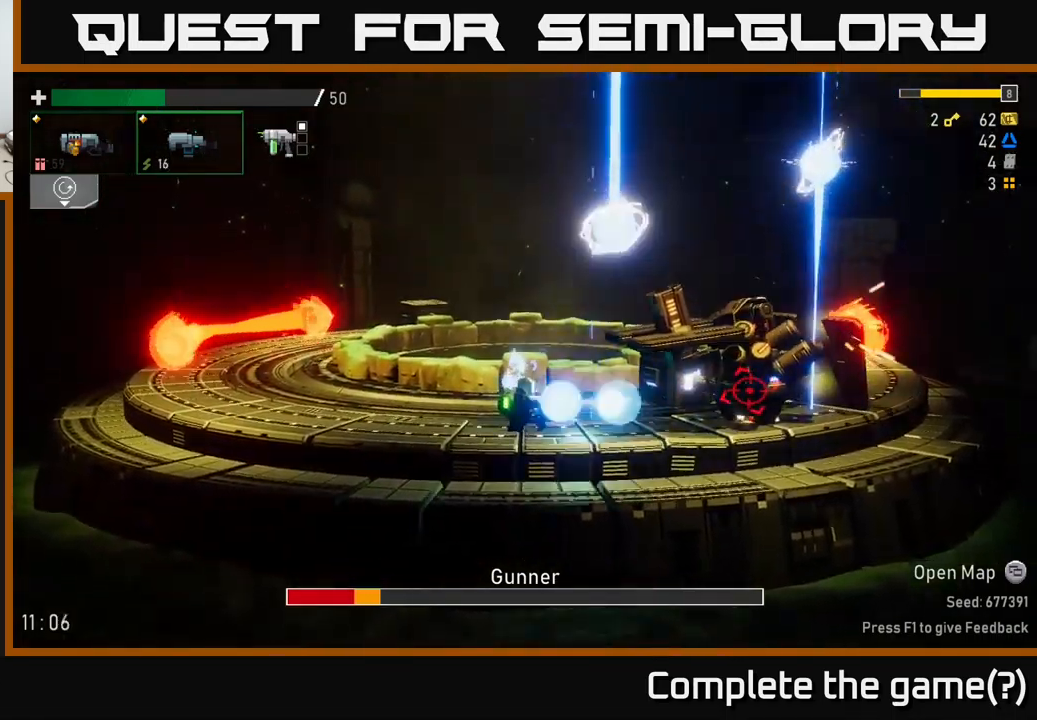
{"buttons": [], "left_stick": "left", "right_stick": "center", "events": [[67, "R2", "up"], [100, "left_stick", "left"], [150, "A", "down"], [200, "X", "down"], [384, "X", "up"], [417, "A", "up"]]}